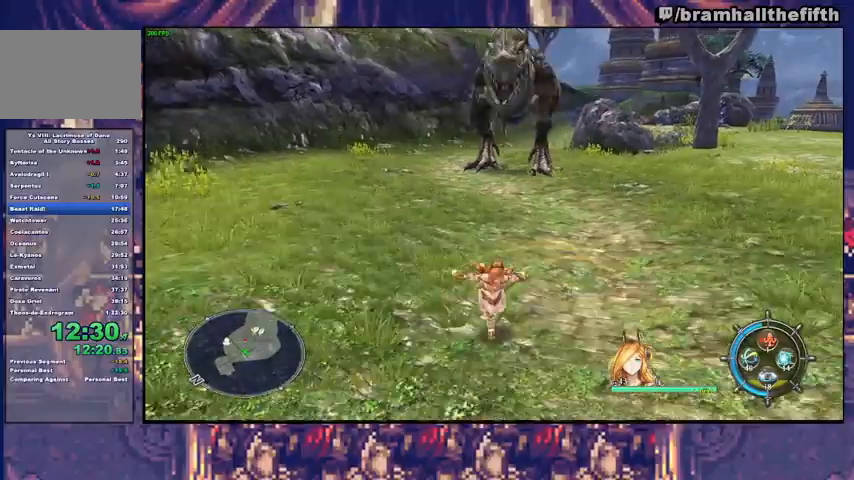
Gameplay with a controller (PlayStation layout); each line is a JSON object with the inputs held at the frame after it. "events" lists button and stick changes between this image and that frame as [ms after this image, input, new state], when the widget could be followed in between. Not read: L1 L2 R1.
{"buttons": [], "left_stick": "center", "right_stick": "center", "events": [[167, "left_stick", "center"]]}
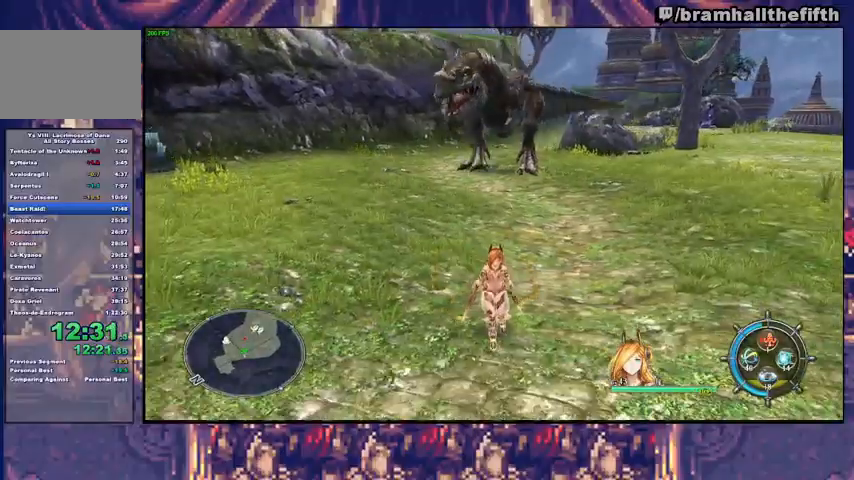
{"buttons": ["CIRCLE"], "left_stick": "up", "right_stick": "center", "events": [[367, "left_stick", "up-right"], [433, "CIRCLE", "down"], [433, "left_stick", "up"]]}
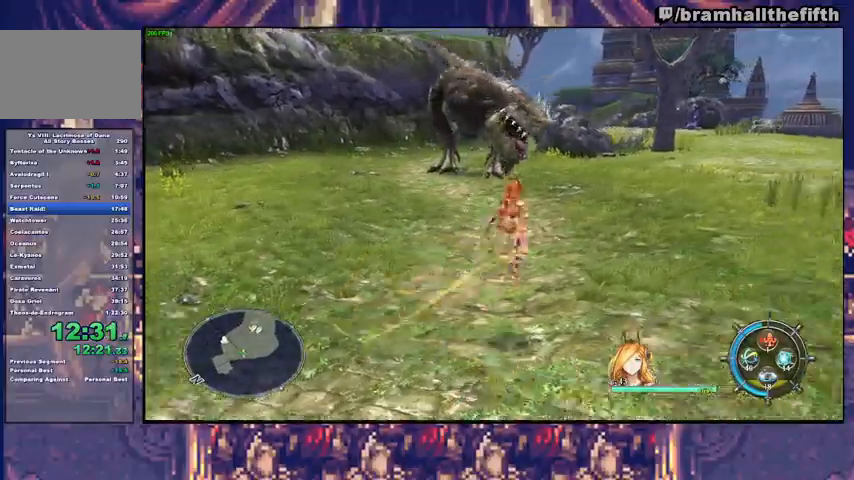
{"buttons": ["TRIANGLE", "R2"], "left_stick": "up-left", "right_stick": "center", "events": [[33, "CIRCLE", "up"], [100, "R2", "down"], [133, "TRIANGLE", "down"], [500, "left_stick", "up-left"]]}
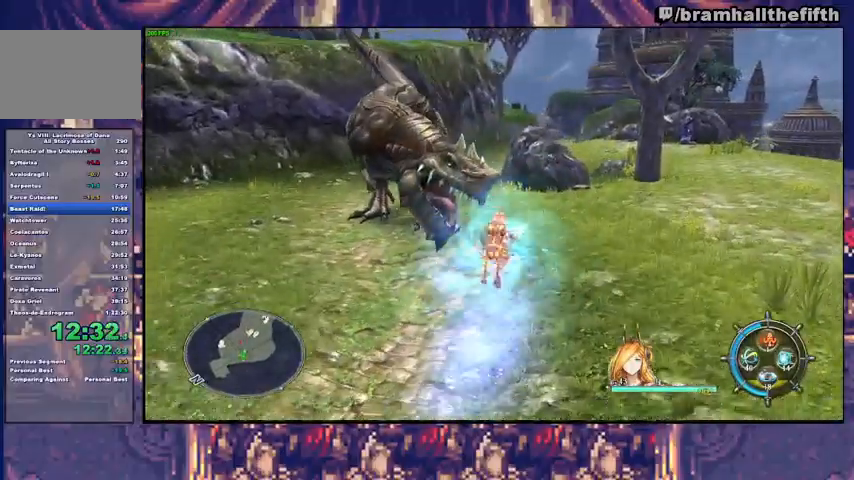
{"buttons": [], "left_stick": "down", "right_stick": "center", "events": [[33, "R2", "up"], [33, "TRIANGLE", "up"], [100, "left_stick", "left"], [267, "left_stick", "down"]]}
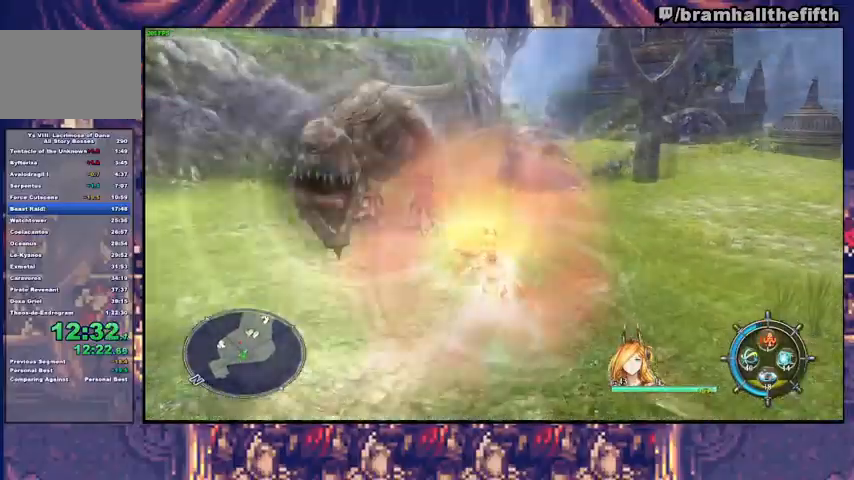
{"buttons": [], "left_stick": "up", "right_stick": "center", "events": [[167, "left_stick", "up-left"], [267, "TRIANGLE", "down"], [367, "TRIANGLE", "up"], [433, "TRIANGLE", "down"], [500, "TRIANGLE", "up"], [500, "left_stick", "up"]]}
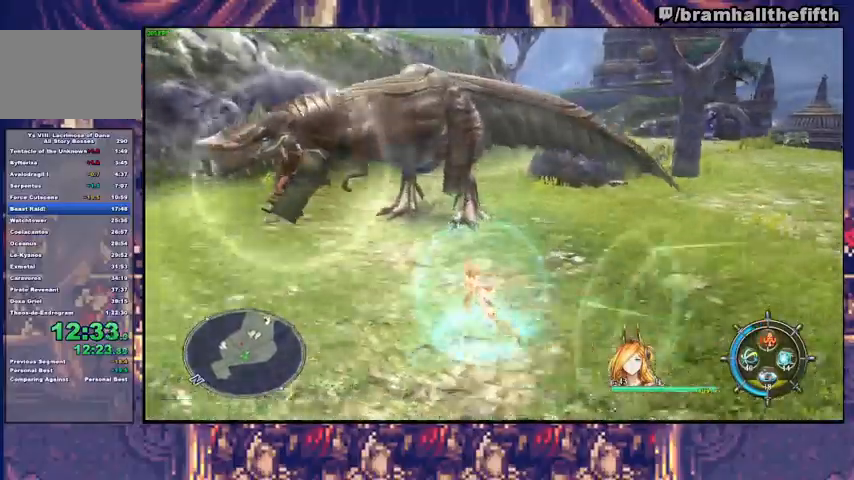
{"buttons": ["SQUARE"], "left_stick": "up-right", "right_stick": "center", "events": [[200, "SQUARE", "down"], [300, "SQUARE", "up"], [367, "SQUARE", "down"], [433, "SQUARE", "up"], [467, "left_stick", "up-right"], [500, "SQUARE", "down"]]}
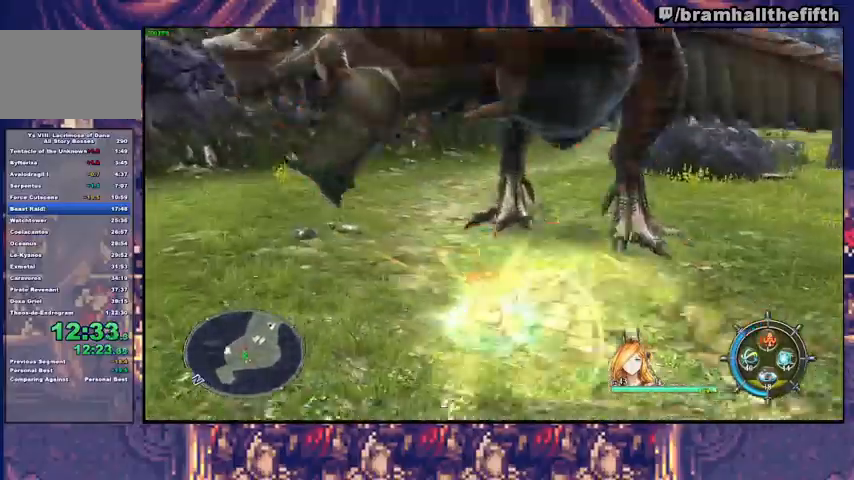
{"buttons": ["SQUARE"], "left_stick": "up-right", "right_stick": "center", "events": [[67, "SQUARE", "up"], [100, "SQUARE", "down"], [200, "SQUARE", "up"], [467, "SQUARE", "down"]]}
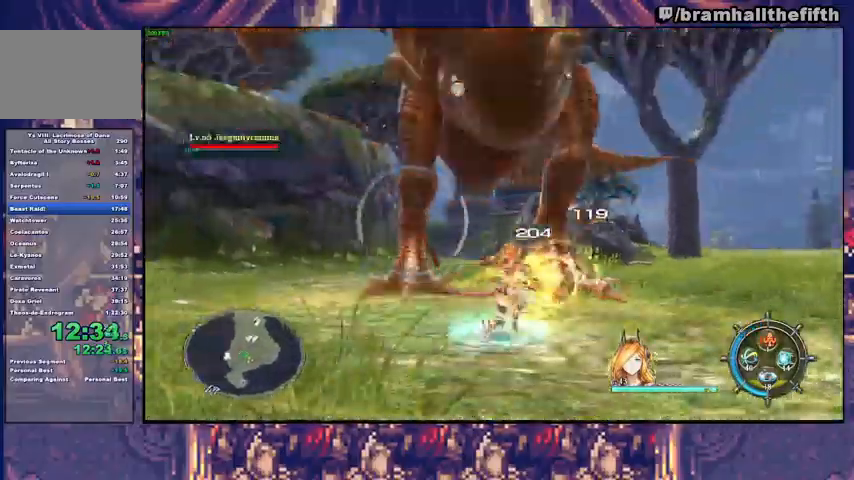
{"buttons": [], "left_stick": "up", "right_stick": "center", "events": [[33, "SQUARE", "up"], [100, "SQUARE", "down"], [100, "left_stick", "up"], [267, "SQUARE", "up"], [433, "SQUARE", "down"], [500, "SQUARE", "up"]]}
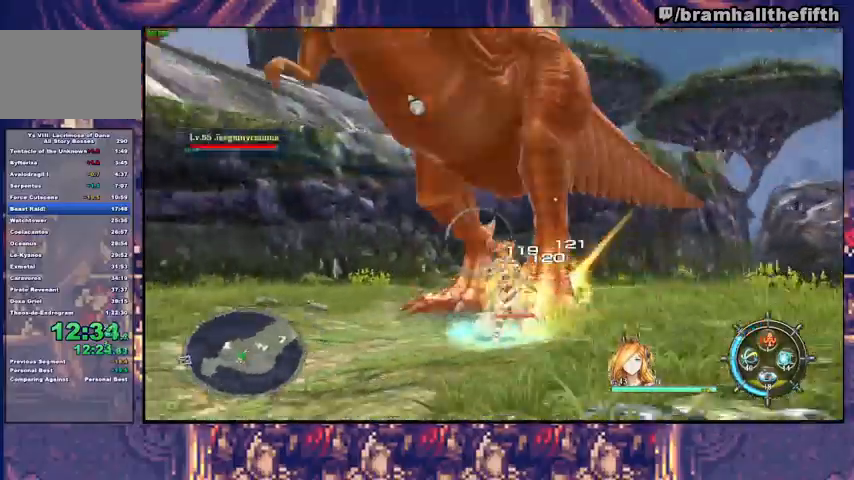
{"buttons": ["SQUARE"], "left_stick": "up", "right_stick": "center", "events": [[100, "SQUARE", "down"], [133, "SQUARE", "up"], [200, "SQUARE", "down"], [267, "SQUARE", "up"], [333, "SQUARE", "down"], [400, "SQUARE", "up"], [467, "SQUARE", "down"]]}
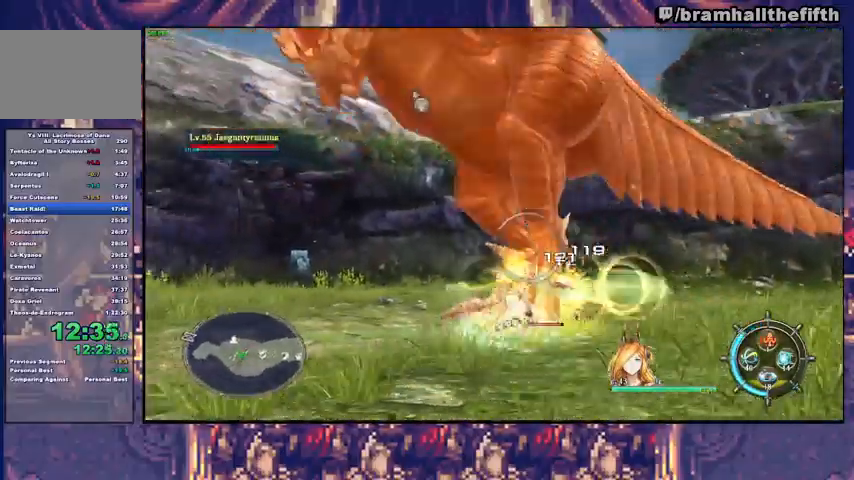
{"buttons": [], "left_stick": "up-left", "right_stick": "center", "events": [[33, "SQUARE", "up"], [100, "SQUARE", "down"], [133, "SQUARE", "up"], [200, "SQUARE", "down"], [267, "SQUARE", "up"], [267, "left_stick", "up-left"], [333, "SQUARE", "down"], [367, "SQUARE", "up"], [433, "SQUARE", "down"], [500, "SQUARE", "up"]]}
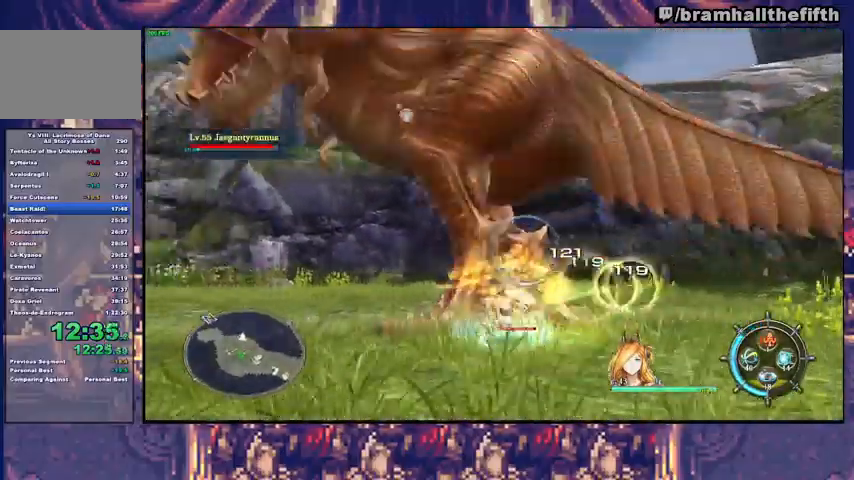
{"buttons": [], "left_stick": "up", "right_stick": "center", "events": [[67, "SQUARE", "down"], [100, "SQUARE", "up"], [167, "left_stick", "up"], [200, "TRIANGLE", "down"], [300, "TRIANGLE", "up"], [400, "SQUARE", "down"], [467, "SQUARE", "up"]]}
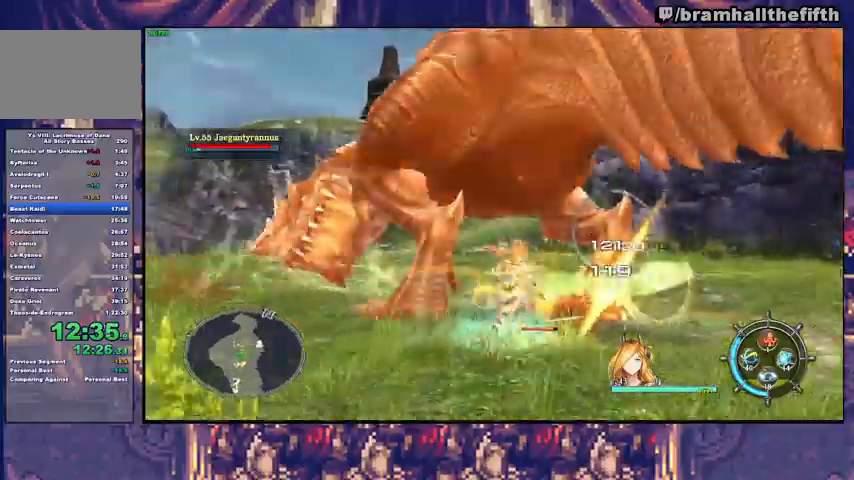
{"buttons": [], "left_stick": "up-left", "right_stick": "center", "events": [[33, "SQUARE", "down"], [100, "SQUARE", "up"], [200, "SQUARE", "down"], [267, "SQUARE", "up"], [333, "SQUARE", "down"], [333, "left_stick", "up-left"], [500, "SQUARE", "up"]]}
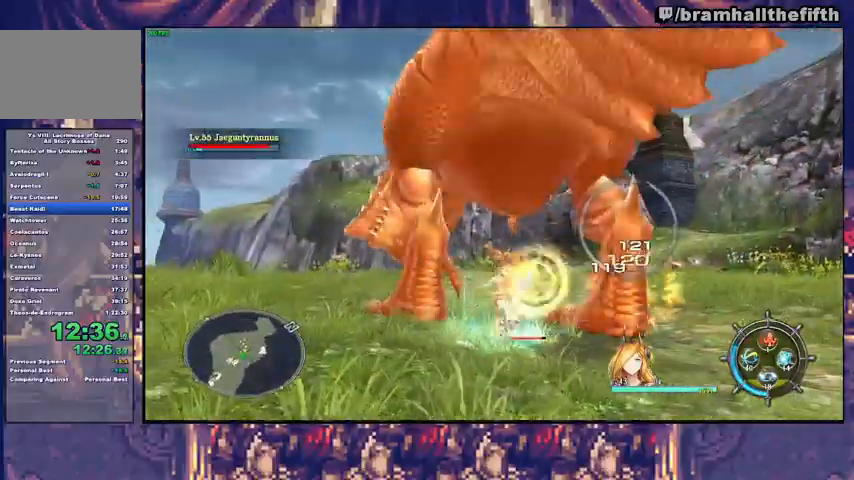
{"buttons": [], "left_stick": "up", "right_stick": "center", "events": [[67, "SQUARE", "down"], [133, "SQUARE", "up"], [200, "SQUARE", "down"], [300, "left_stick", "up"], [367, "SQUARE", "up"], [433, "SQUARE", "down"], [500, "SQUARE", "up"]]}
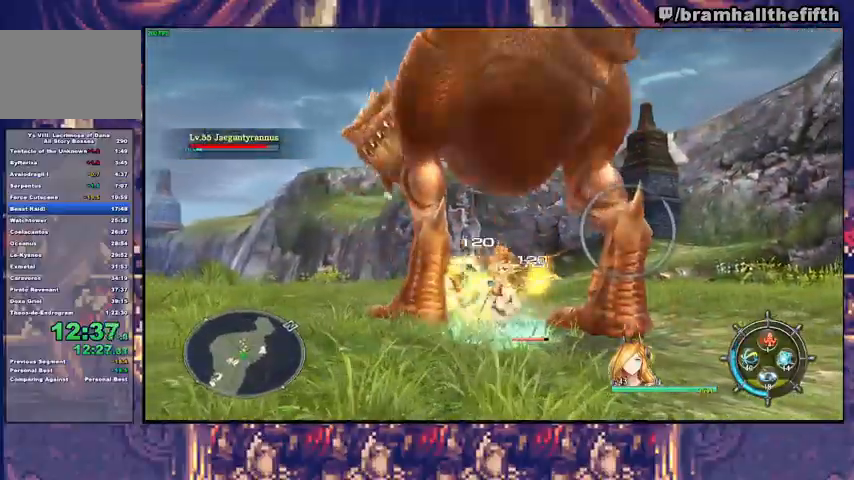
{"buttons": ["SQUARE"], "left_stick": "up", "right_stick": "center", "events": [[200, "SQUARE", "down"], [267, "SQUARE", "up"], [467, "SQUARE", "down"]]}
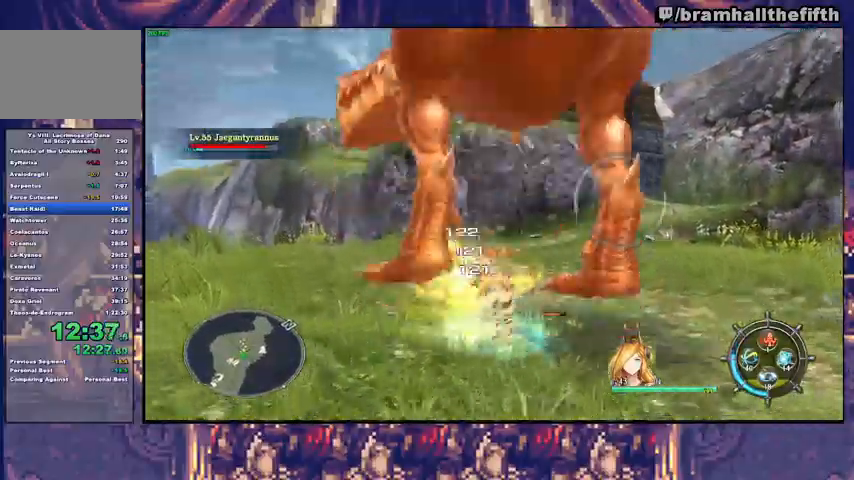
{"buttons": [], "left_stick": "up-right", "right_stick": "center", "events": [[133, "SQUARE", "up"], [200, "SQUARE", "down"], [233, "left_stick", "up-right"], [300, "SQUARE", "up"]]}